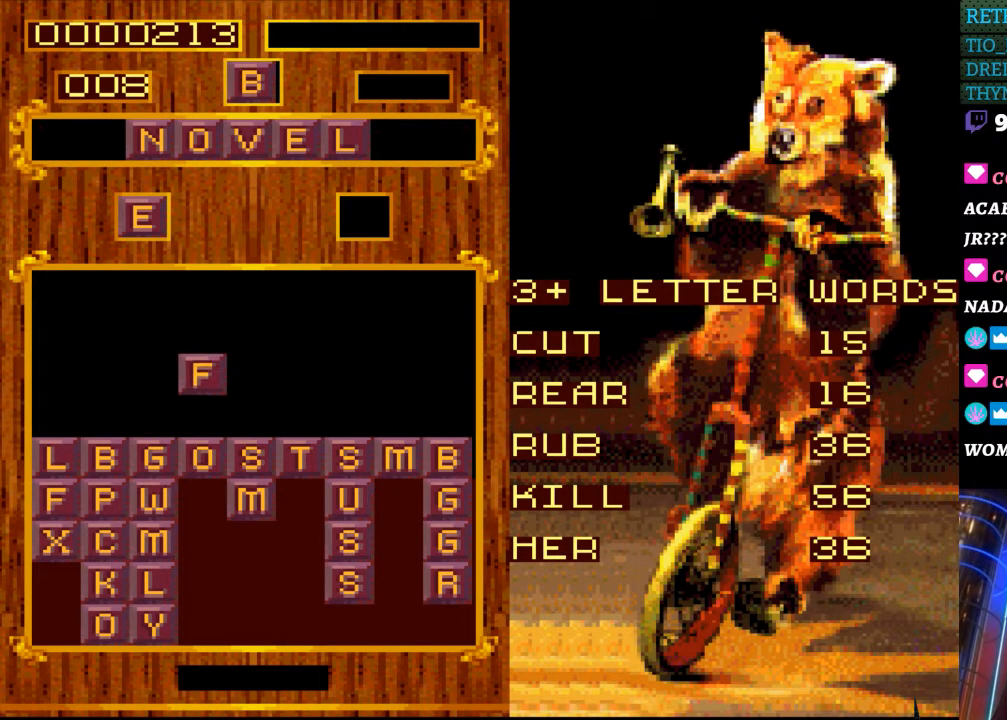
Gameplay with a controller (Nintendo layout); each line is a JSON object with the inputs held at the frame after it. "events" lists button and stick changes between this image and that frame as [ms after this image, input, new state], when the widget could be followed in between. Not read: L3 R3.
{"buttons": [], "events": []}
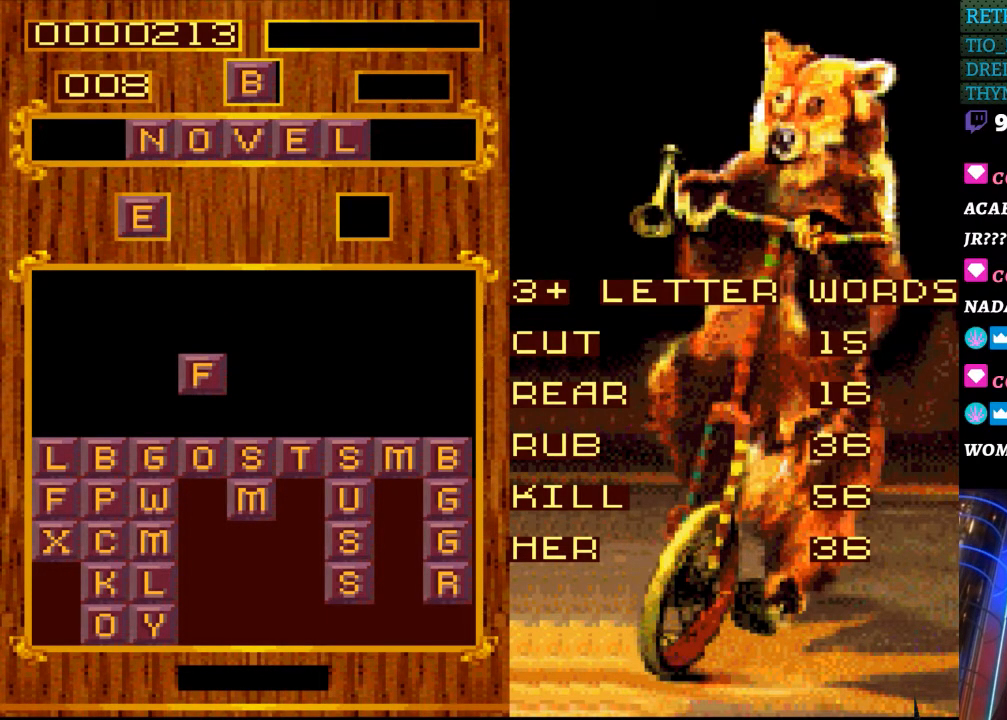
{"buttons": [], "events": []}
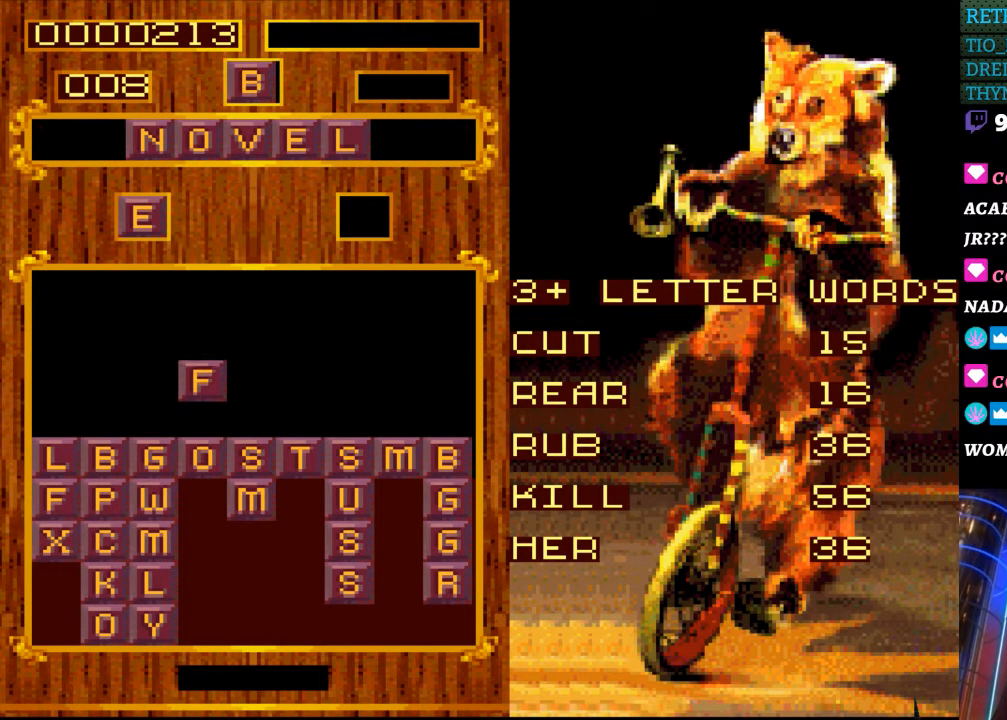
{"buttons": [], "events": []}
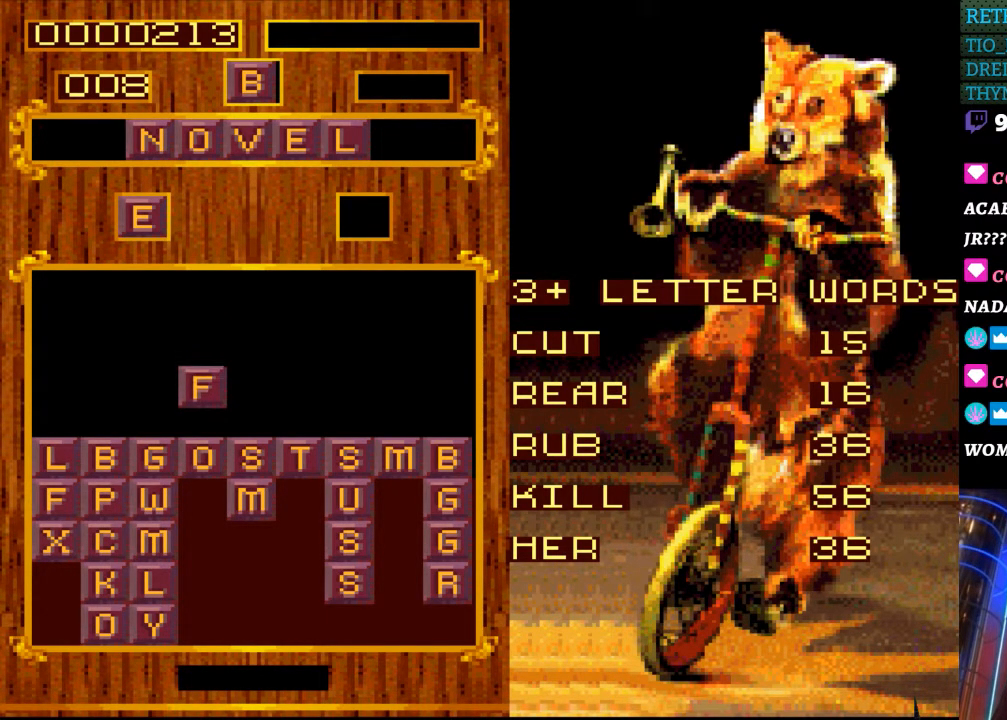
{"buttons": [], "events": [[100, "DPAD_DOWN", "down"], [167, "DPAD_DOWN", "up"]]}
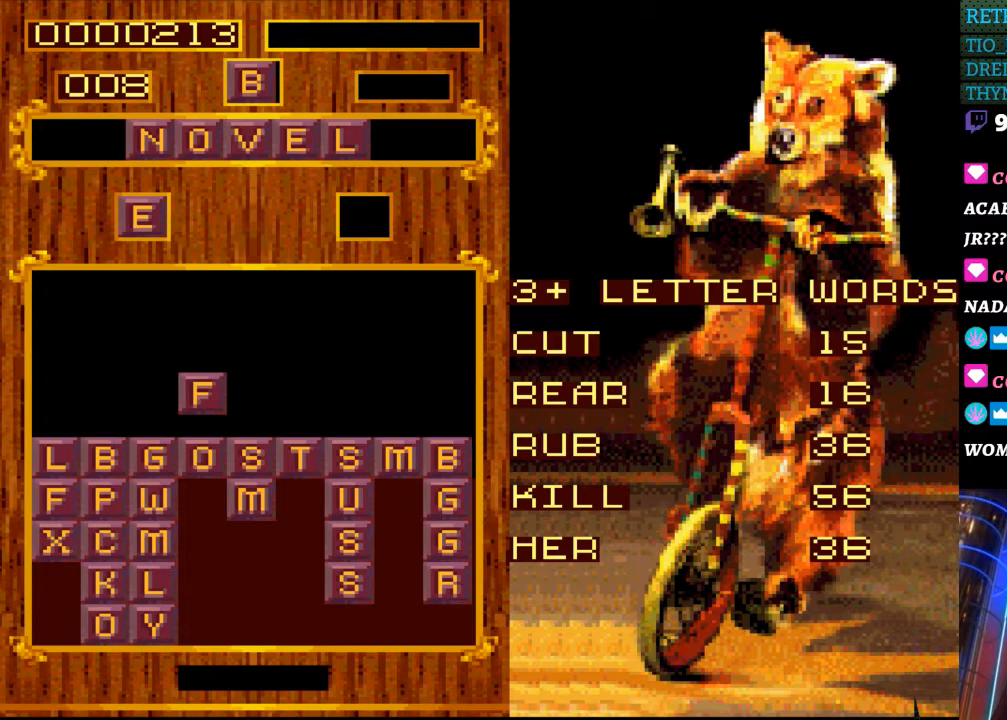
{"buttons": [], "events": []}
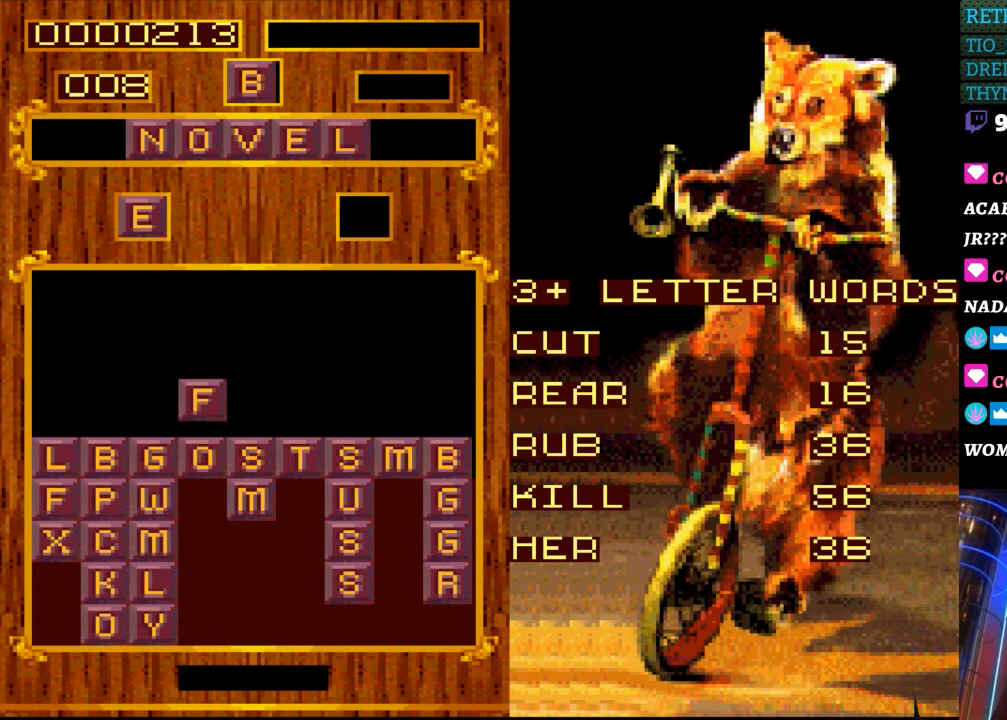
{"buttons": [], "events": [[67, "DPAD_DOWN", "down"], [217, "DPAD_DOWN", "up"]]}
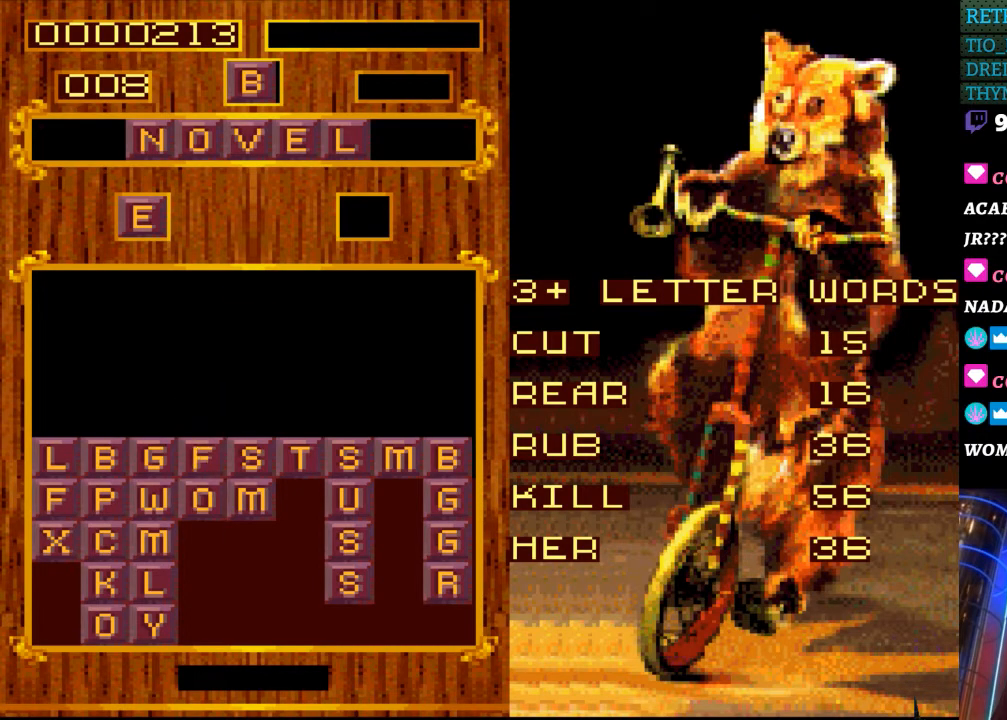
{"buttons": [], "events": [[267, "DPAD_RIGHT", "down"], [367, "DPAD_RIGHT", "up"]]}
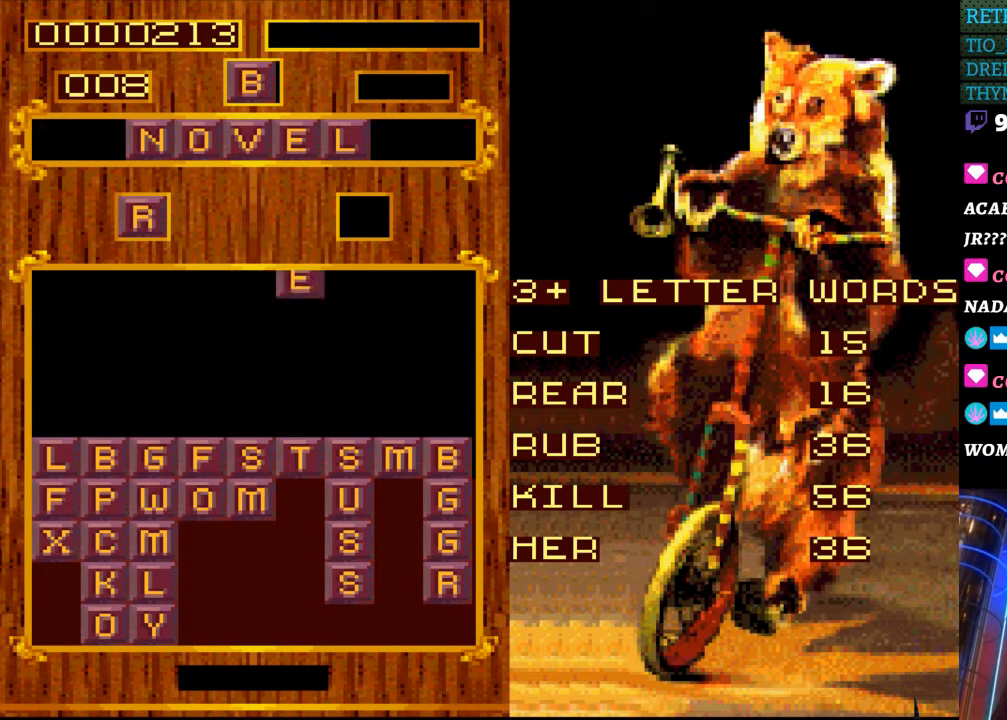
{"buttons": [], "events": []}
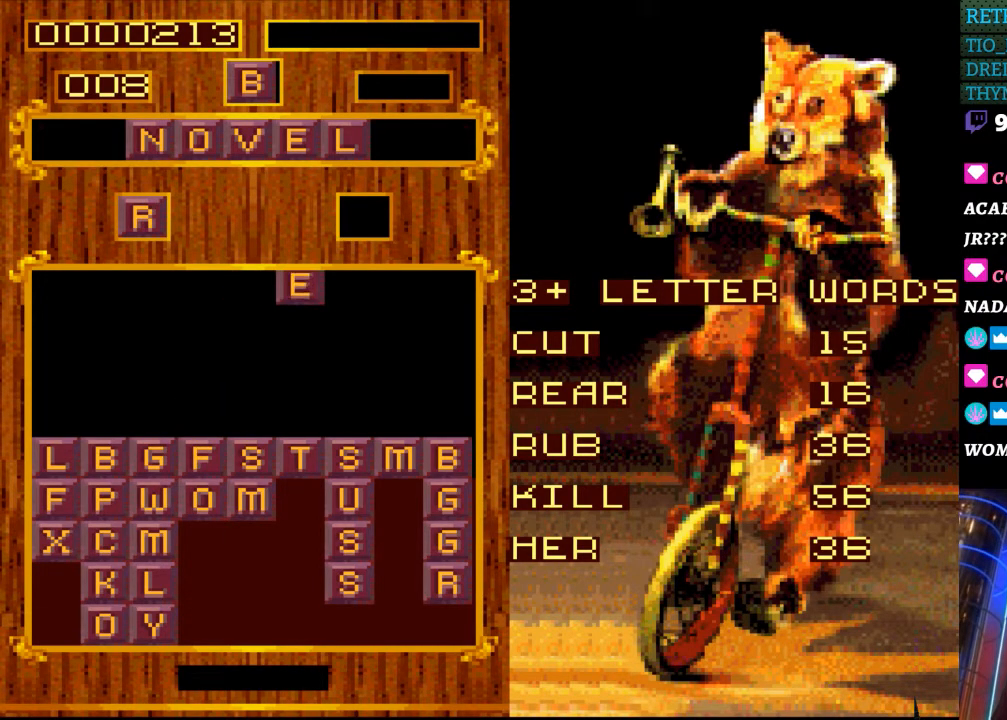
{"buttons": [], "events": []}
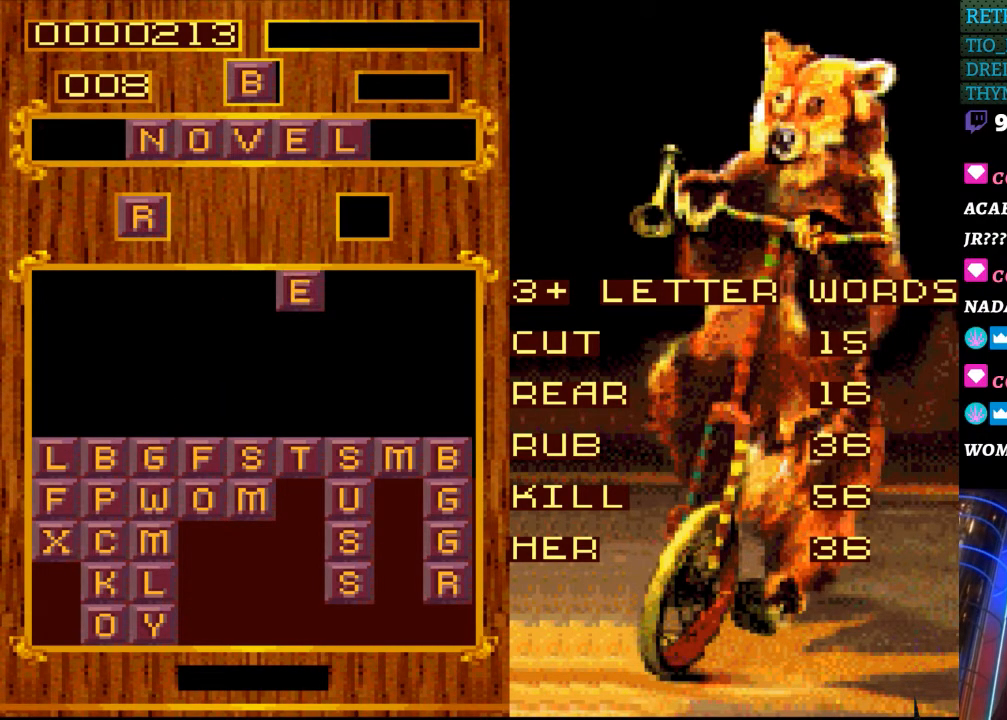
{"buttons": [], "events": []}
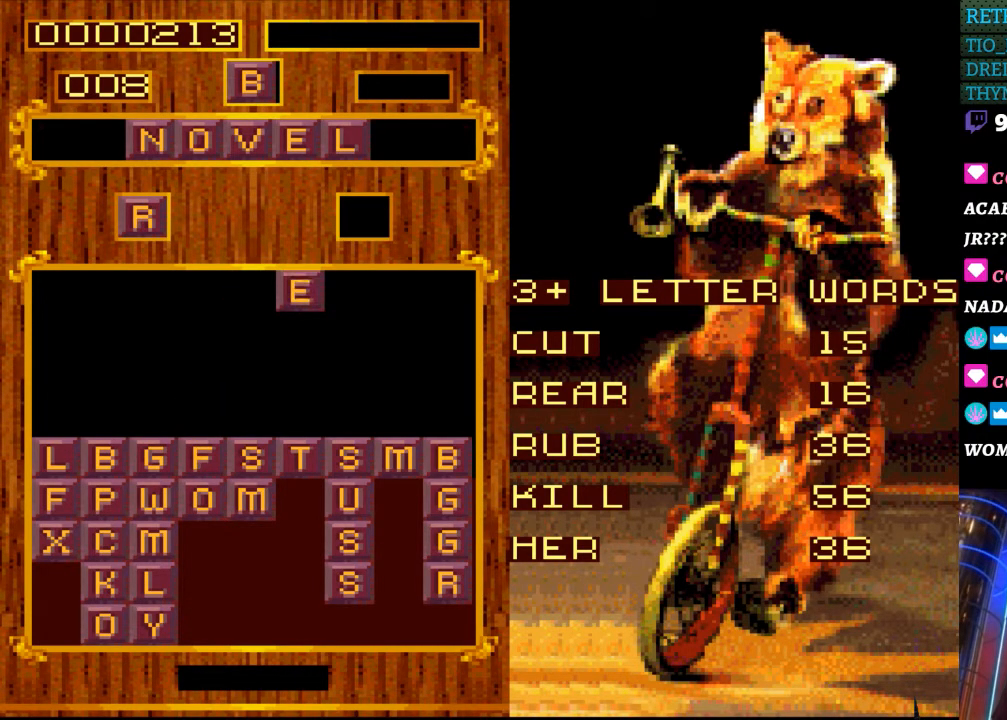
{"buttons": [], "events": []}
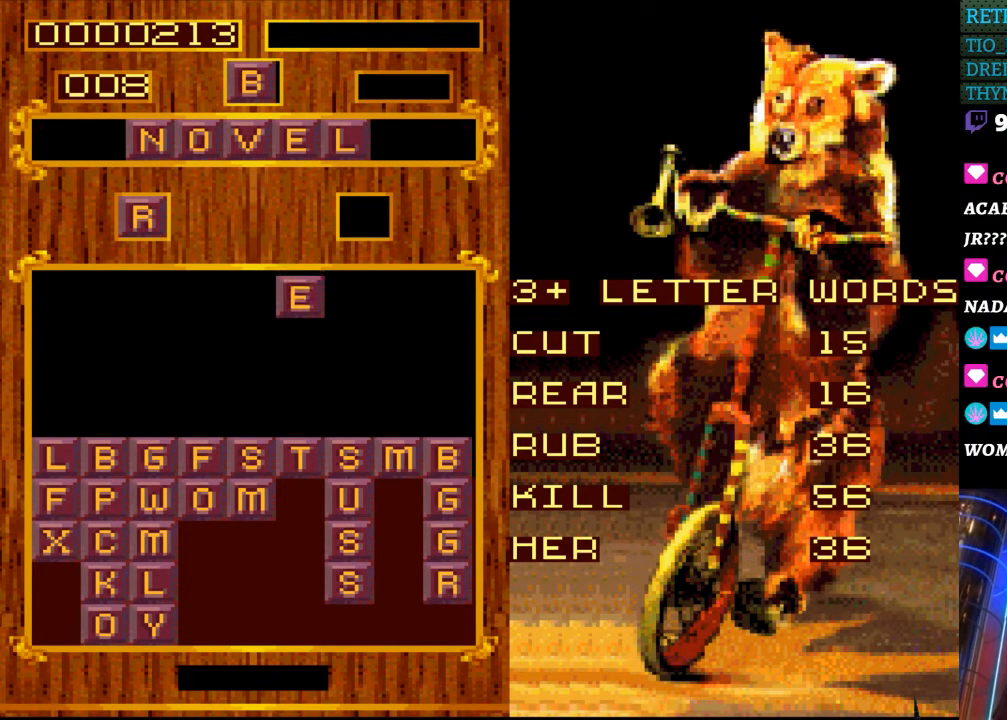
{"buttons": [], "events": []}
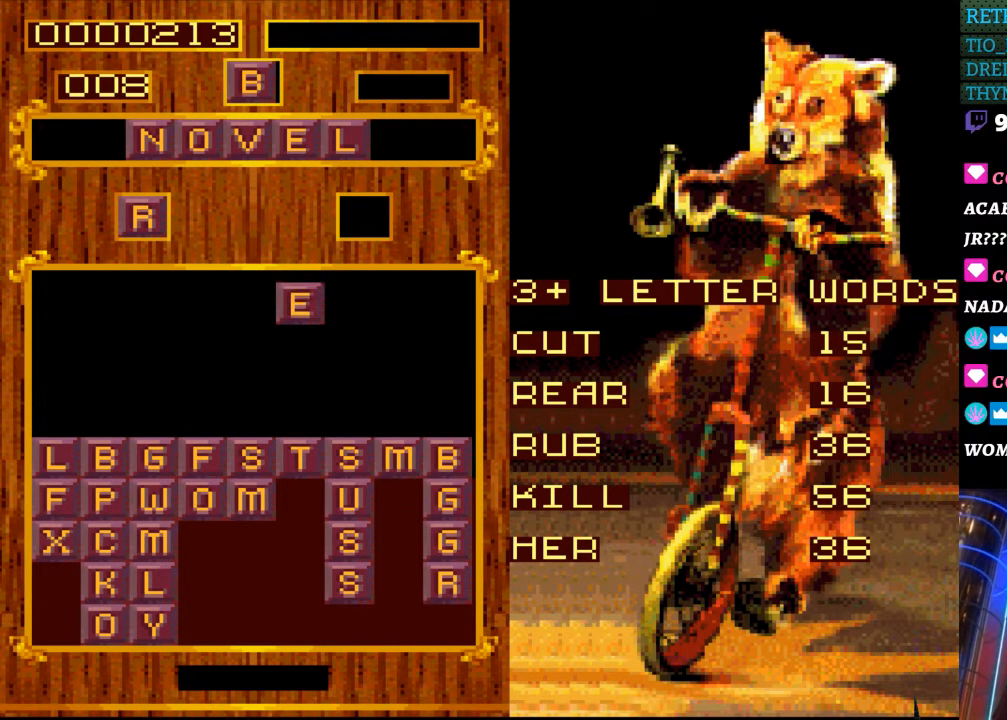
{"buttons": ["DPAD_LEFT"], "events": [[383, "DPAD_LEFT", "down"]]}
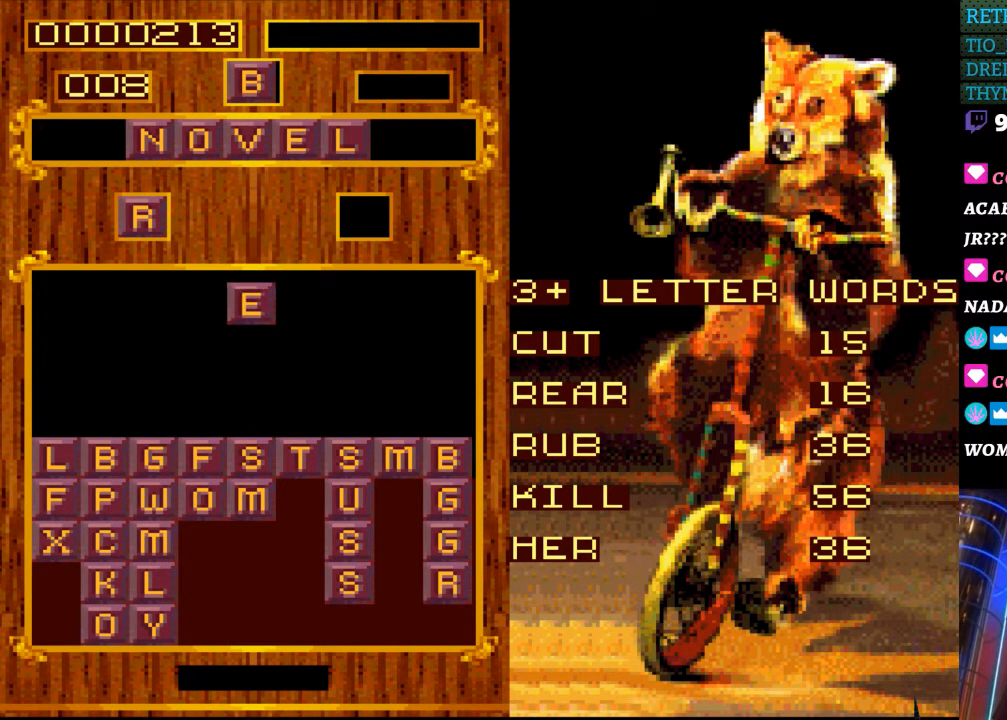
{"buttons": ["DPAD_LEFT"], "events": []}
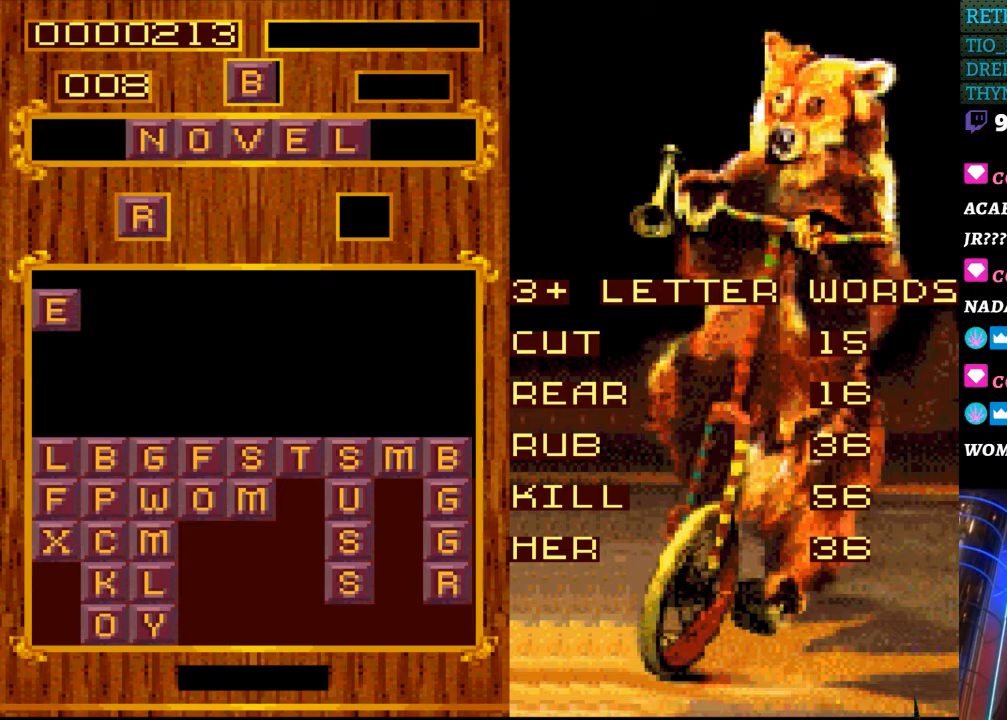
{"buttons": [], "events": [[167, "DPAD_LEFT", "up"]]}
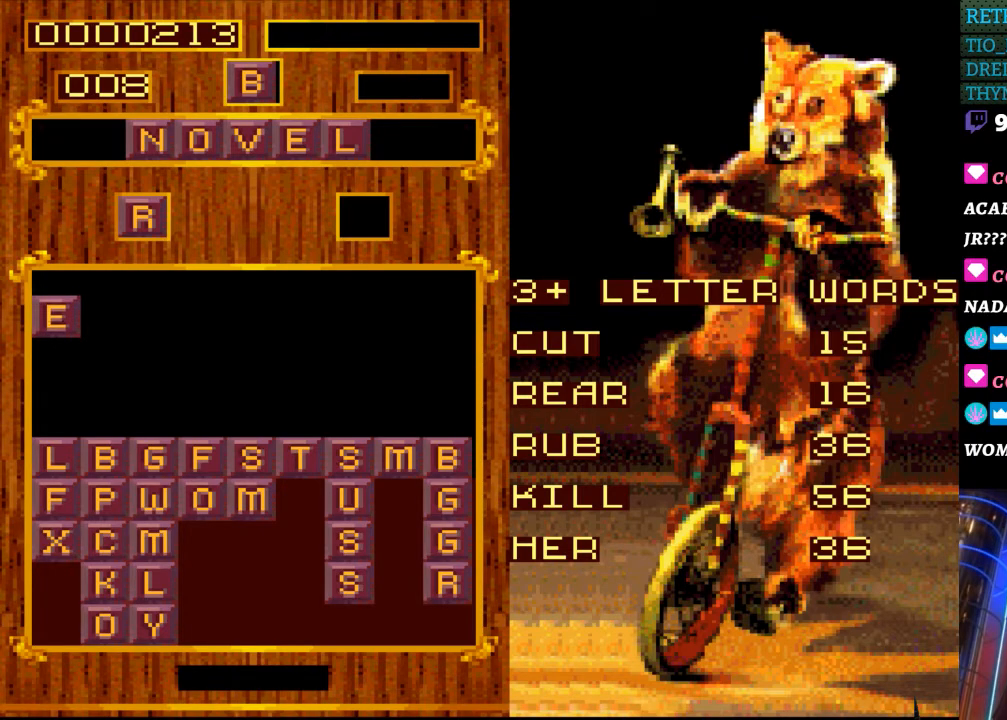
{"buttons": ["DPAD_DOWN"], "events": [[450, "DPAD_DOWN", "down"]]}
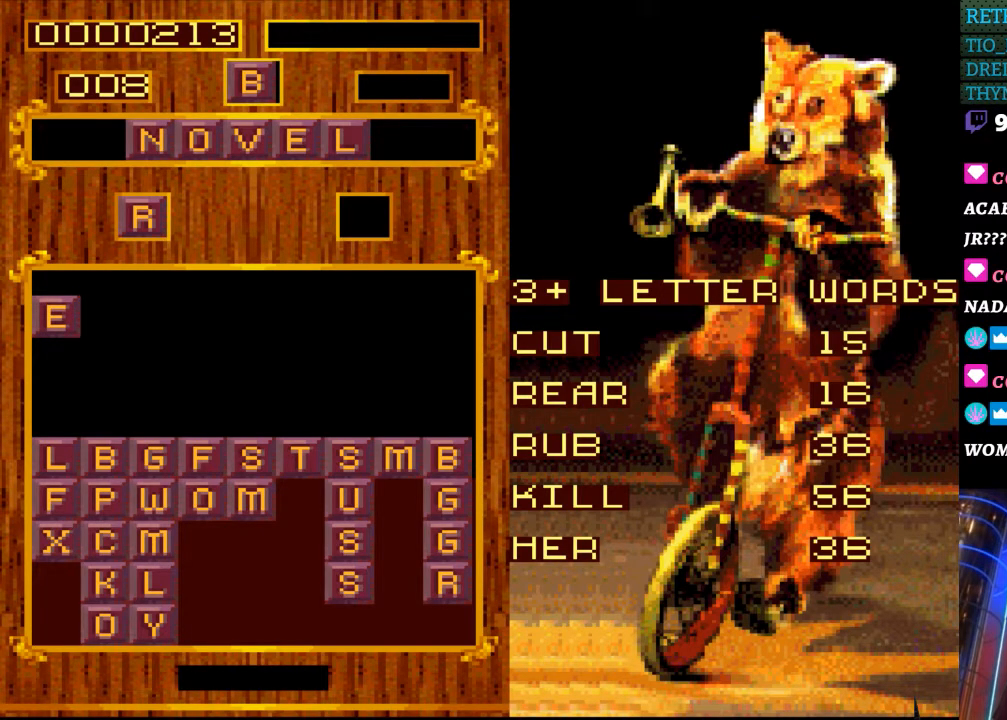
{"buttons": ["DPAD_DOWN"], "events": [[117, "DPAD_DOWN", "up"], [300, "DPAD_DOWN", "down"]]}
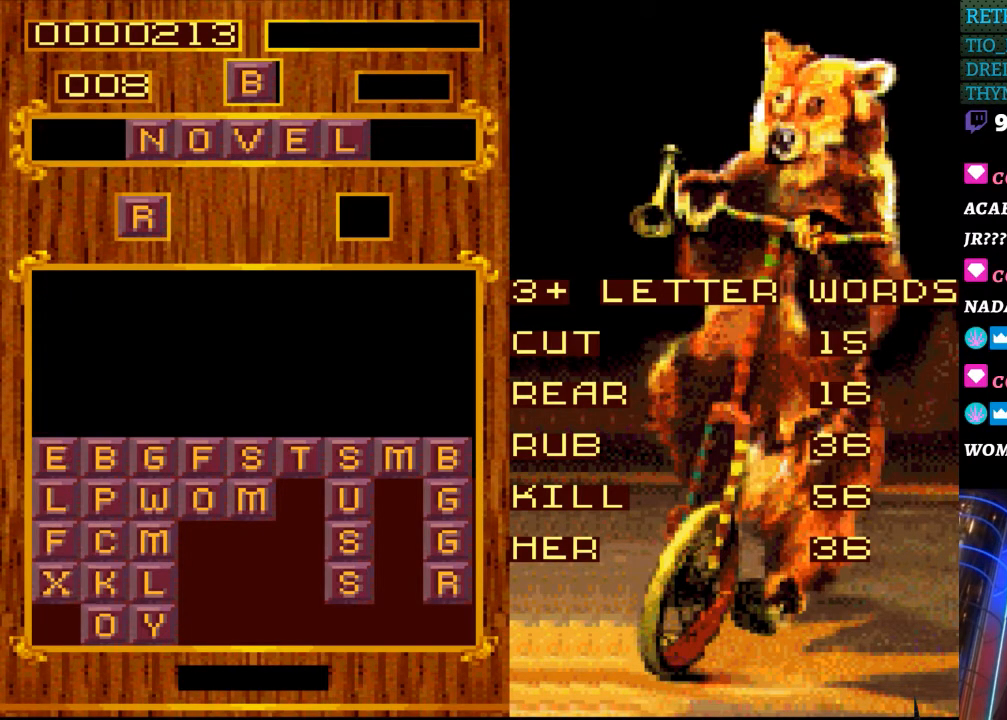
{"buttons": [], "events": [[17, "DPAD_DOWN", "up"]]}
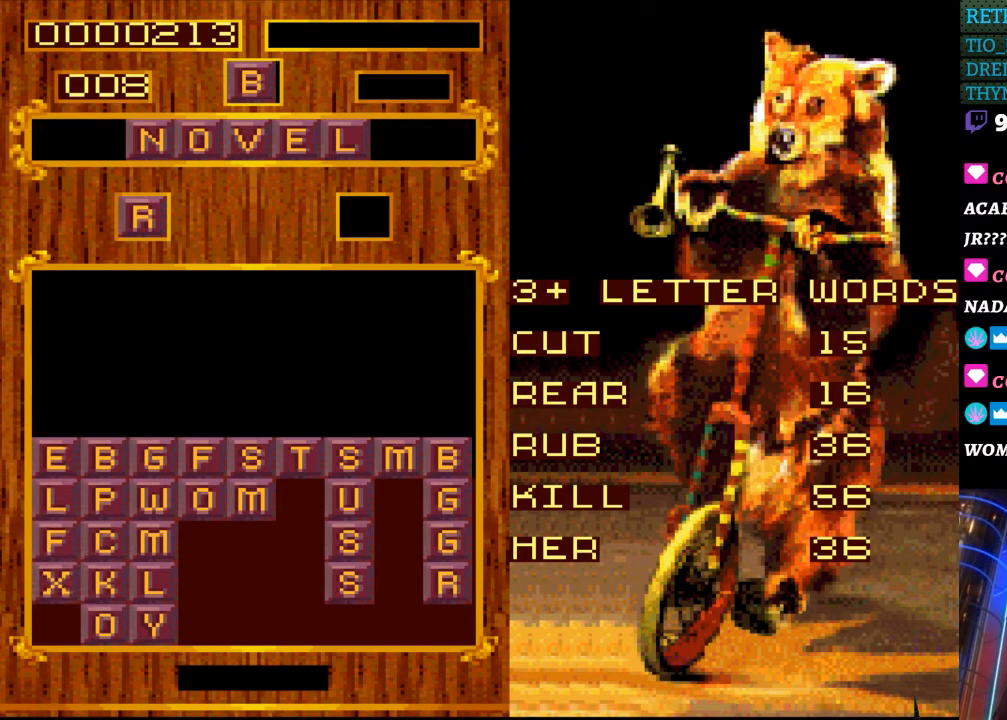
{"buttons": [], "events": []}
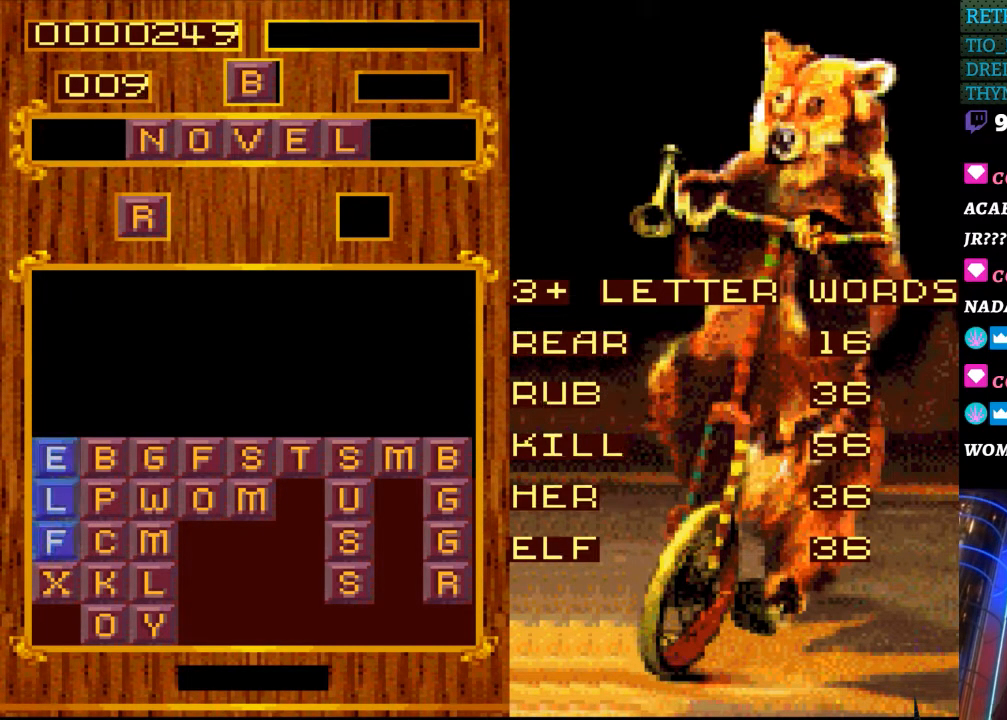
{"buttons": [], "events": []}
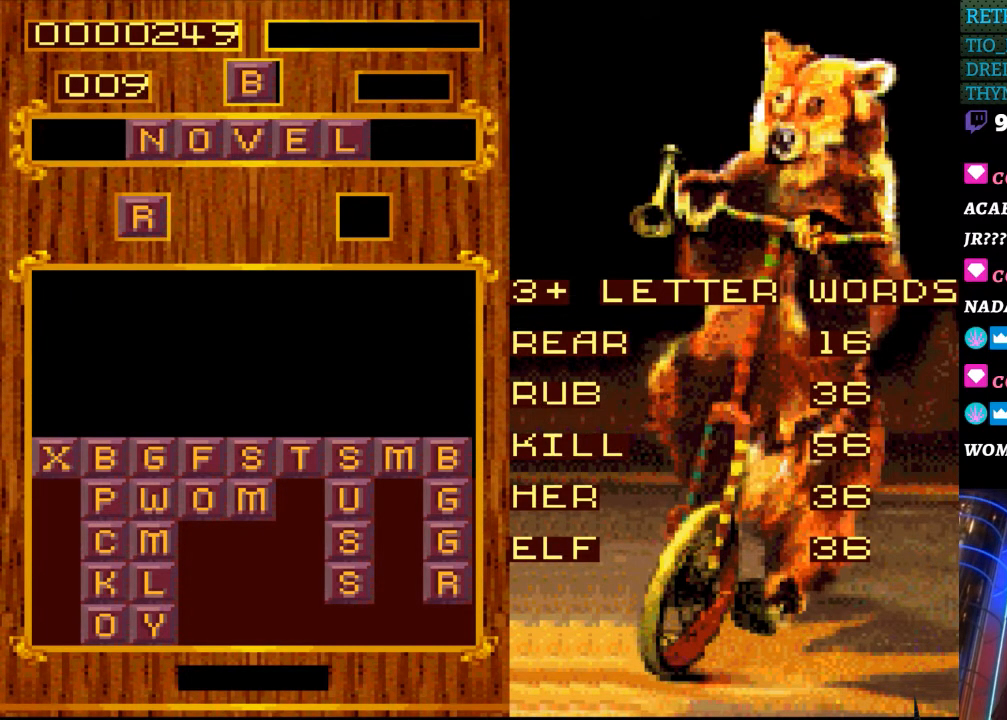
{"buttons": [], "events": []}
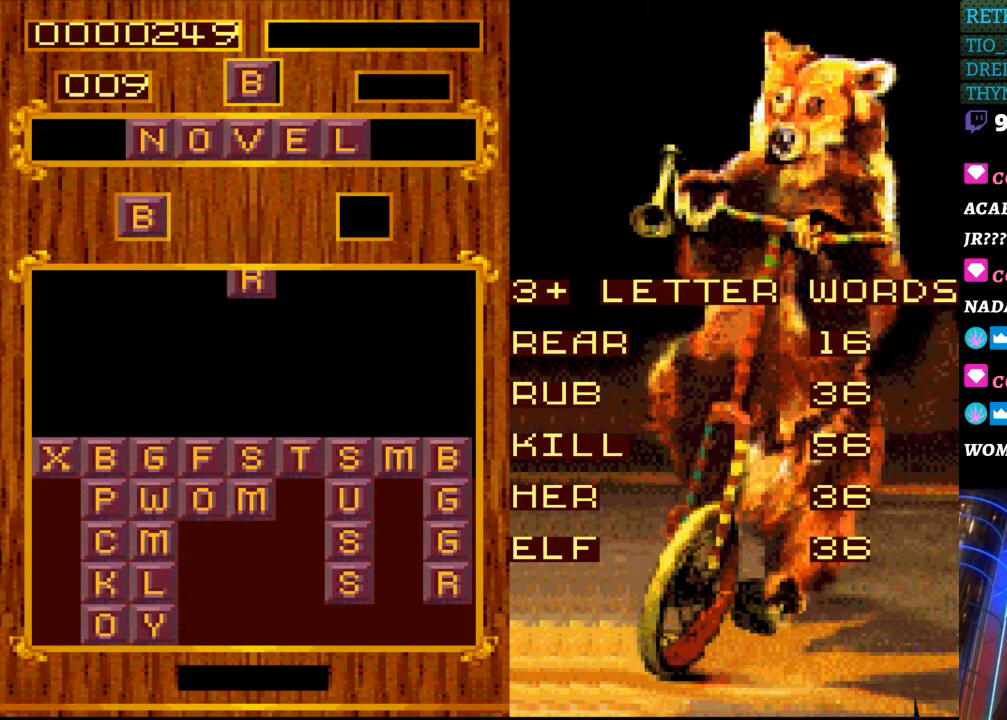
{"buttons": ["START"], "events": [[350, "START", "down"]]}
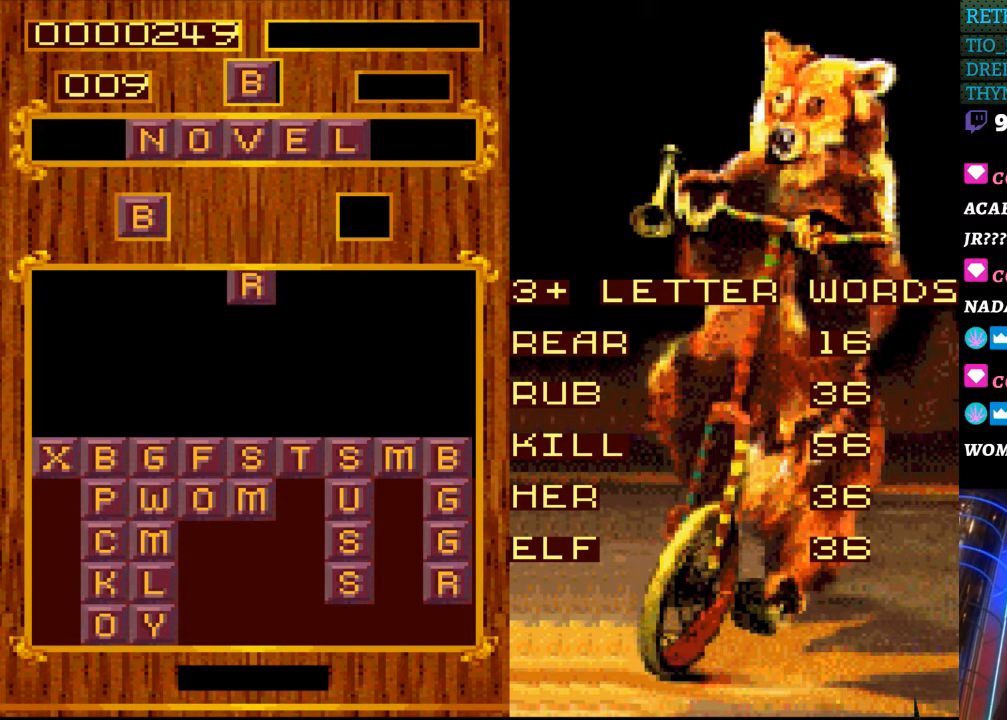
{"buttons": [], "events": [[33, "START", "up"]]}